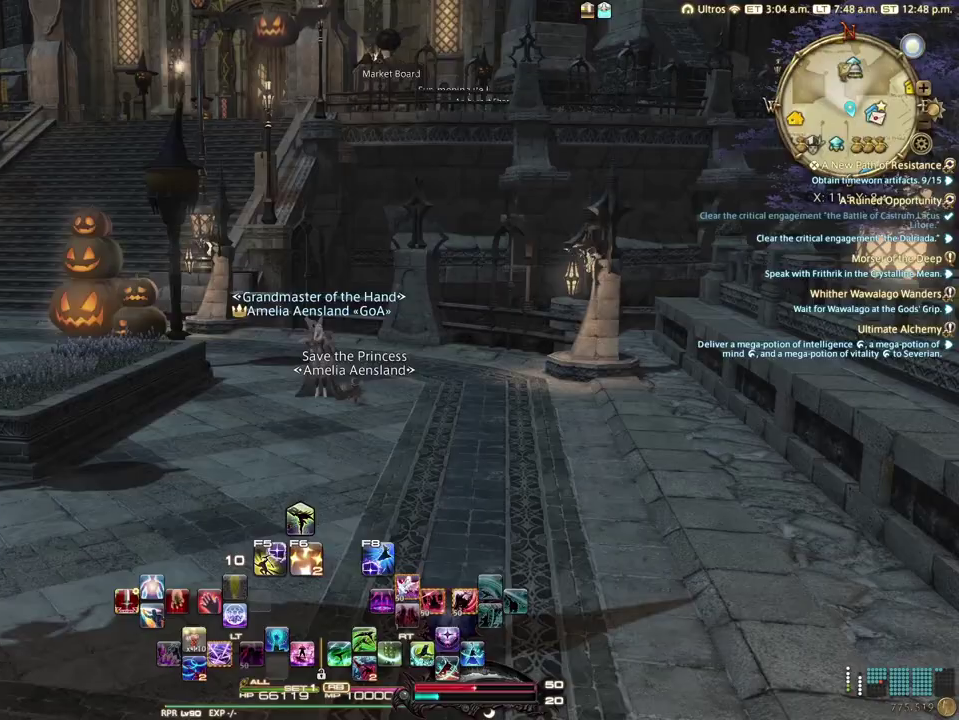
Gameplay with a controller (Xbox layout); each line is a JSON object with the inputs held at the frame after it (dt_ms = milliseconds from this image to that frame). "events" lists button and stick changes between this image and that frame as [ms after this image, input, new state], when the widget could be followed in between.
{"dt_ms": 600, "buttons": [], "left_stick": "center", "right_stick": "right", "events": [[450, "right_stick", "right"]]}
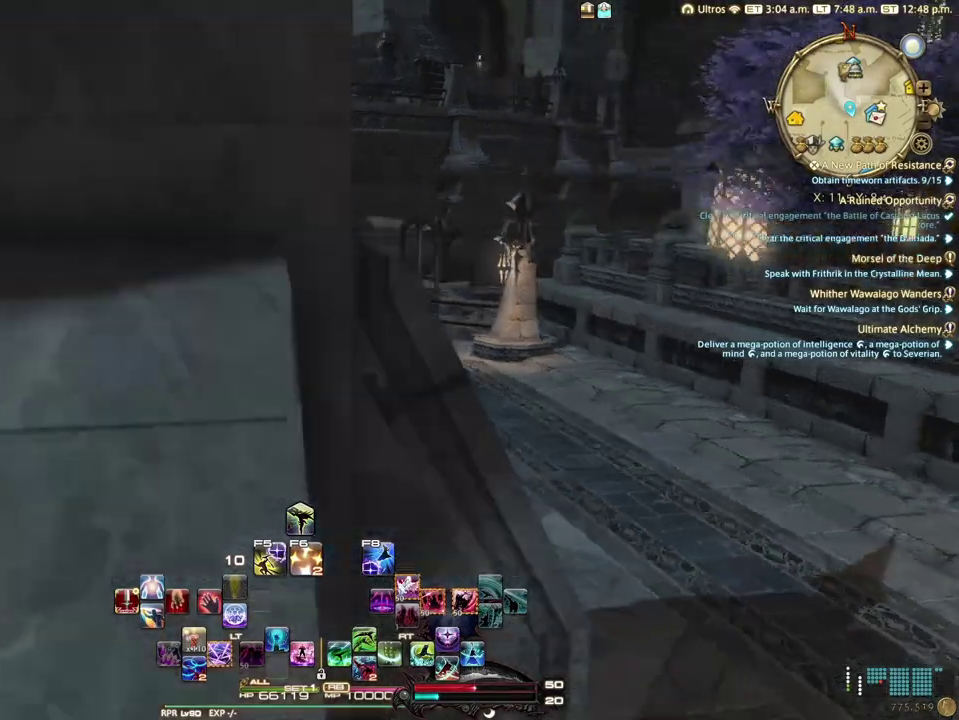
{"dt_ms": 500, "buttons": [], "left_stick": "center", "right_stick": "right", "events": []}
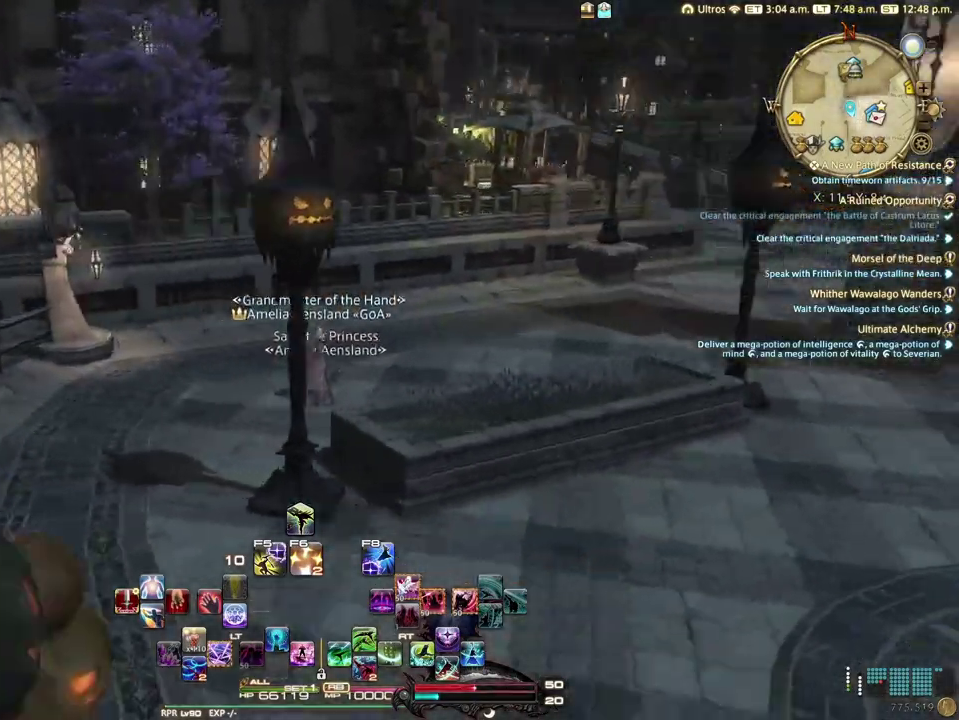
{"dt_ms": 100, "buttons": [], "left_stick": "center", "right_stick": "right", "events": []}
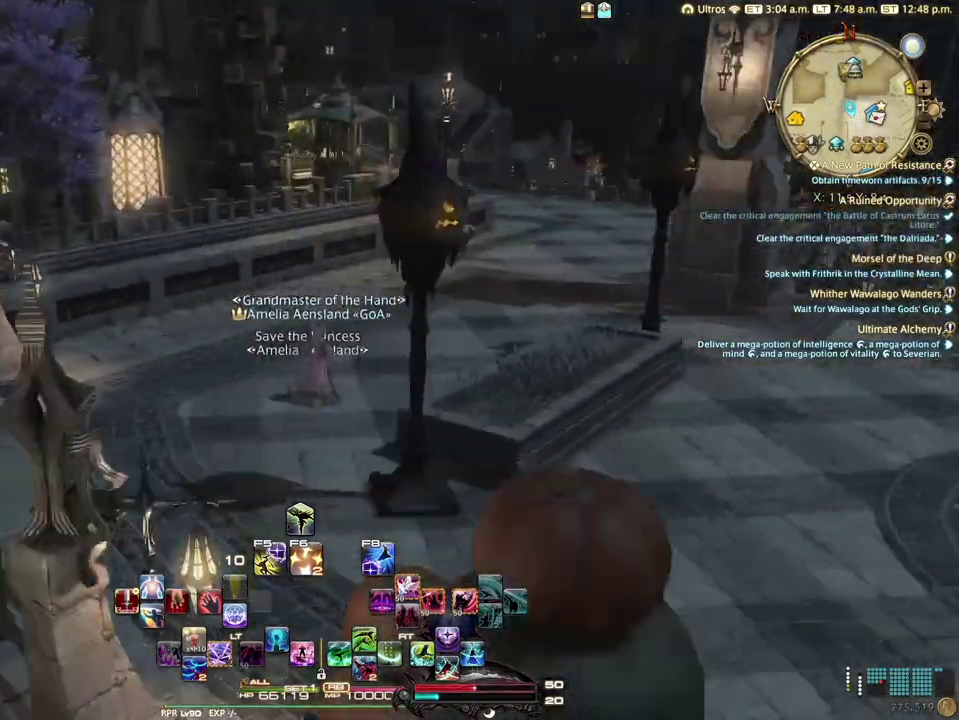
{"dt_ms": 300, "buttons": [], "left_stick": "center", "right_stick": "center", "events": [[300, "right_stick", "center"]]}
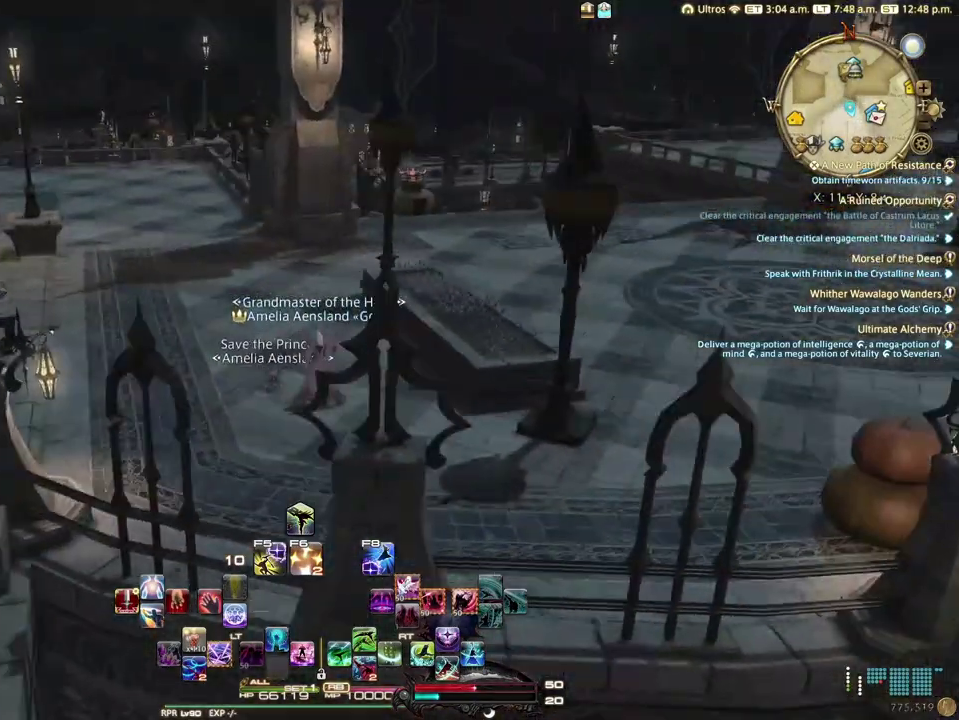
{"dt_ms": 500, "buttons": [], "left_stick": "up", "right_stick": "center", "events": [[267, "left_stick", "up"]]}
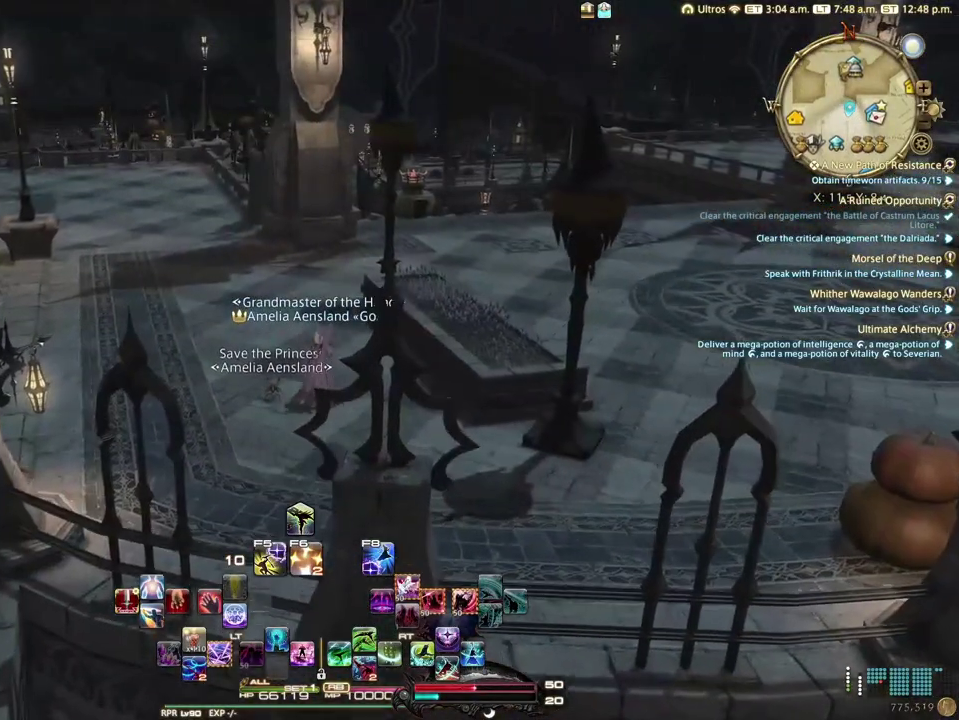
{"dt_ms": 500, "buttons": [], "left_stick": "up", "right_stick": "right", "events": [[133, "right_stick", "right"]]}
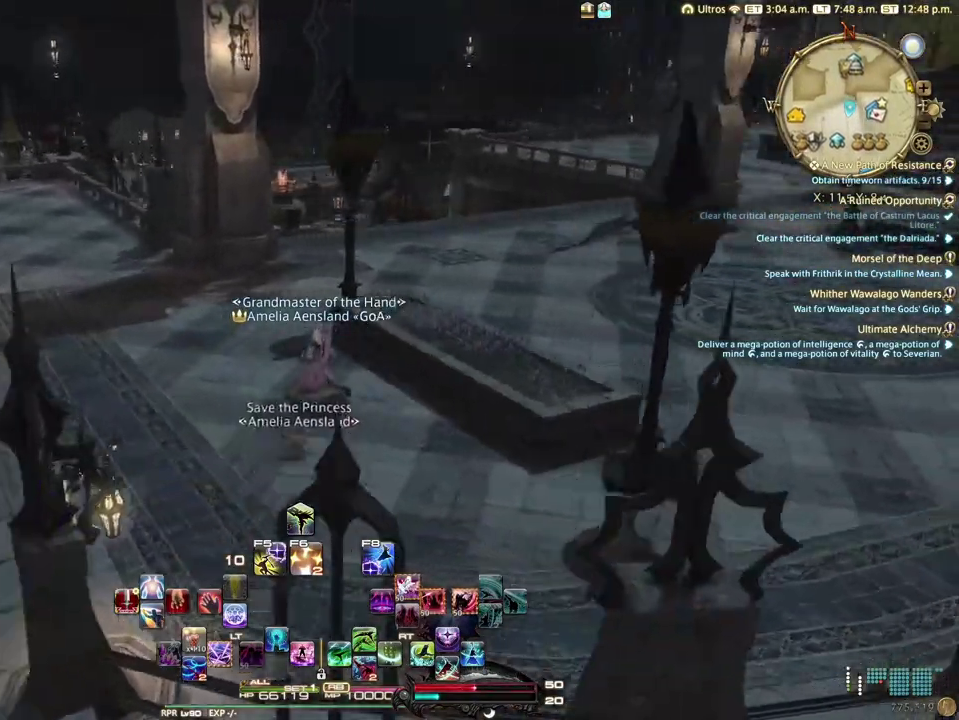
{"dt_ms": 400, "buttons": [], "left_stick": "left", "right_stick": "right", "events": [[133, "left_stick", "up-left"], [350, "left_stick", "left"]]}
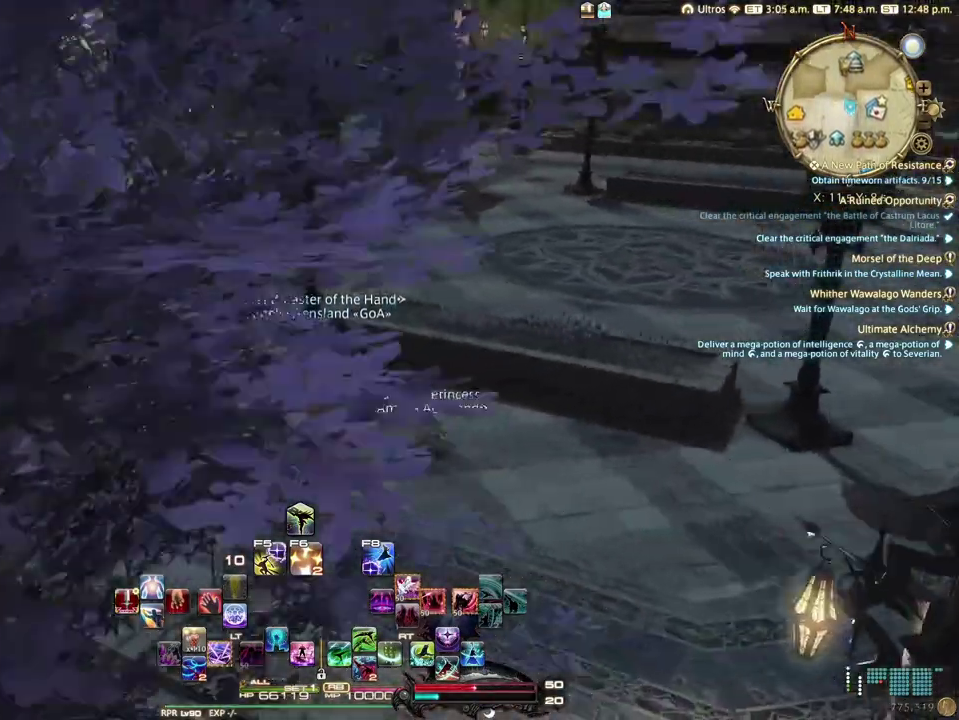
{"dt_ms": 300, "buttons": [], "left_stick": "left", "right_stick": "up-right", "events": [[283, "right_stick", "up-right"]]}
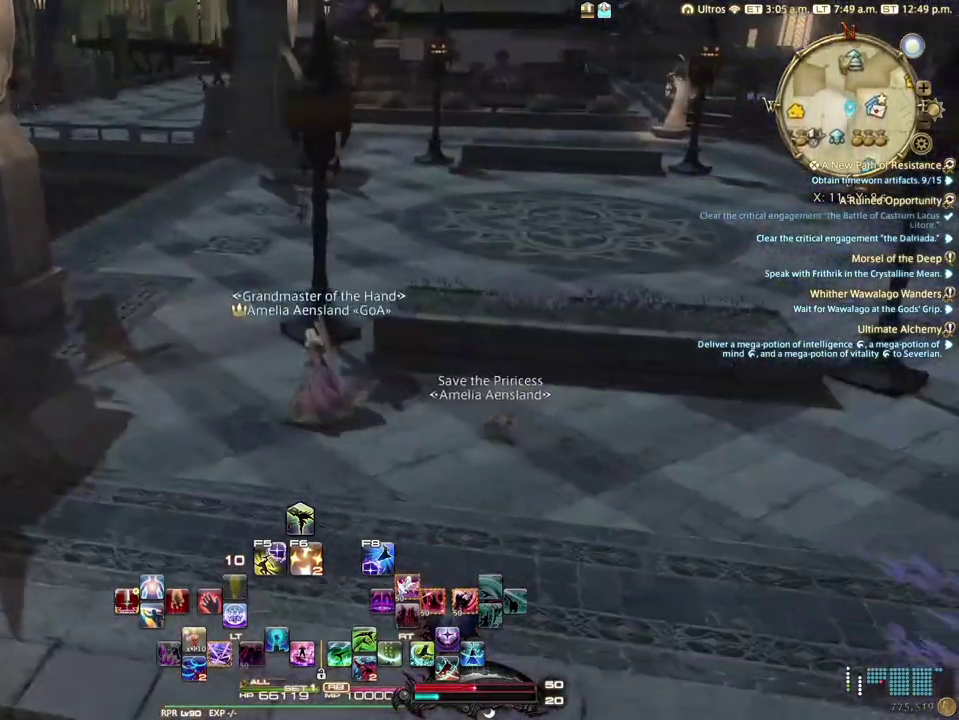
{"dt_ms": 300, "buttons": [], "left_stick": "left", "right_stick": "up-right", "events": []}
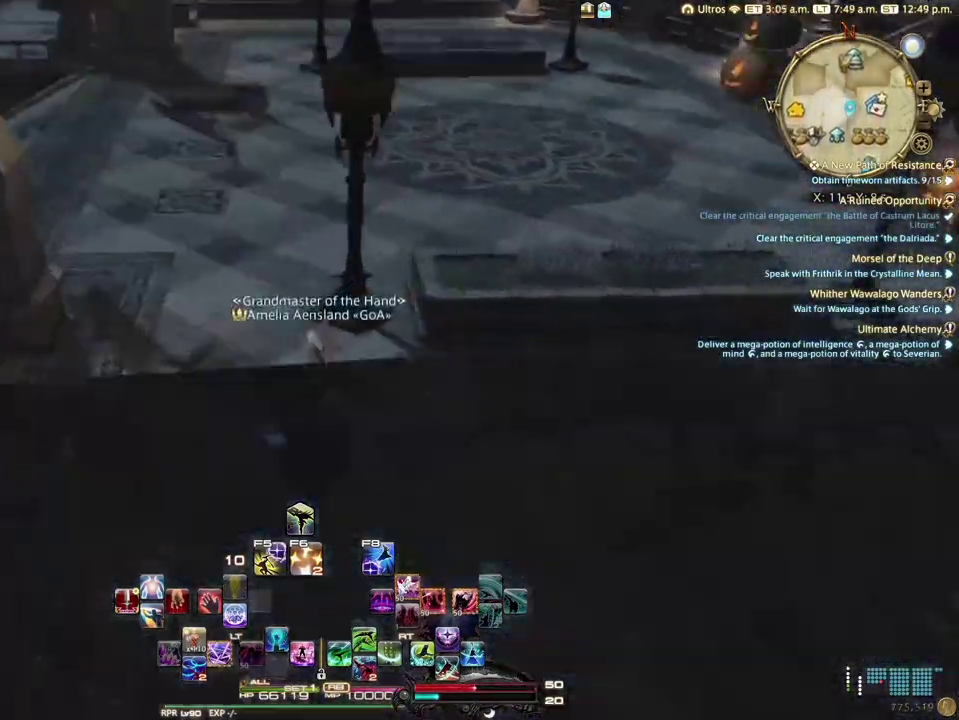
{"dt_ms": 100, "buttons": [], "left_stick": "left", "right_stick": "up-right", "events": []}
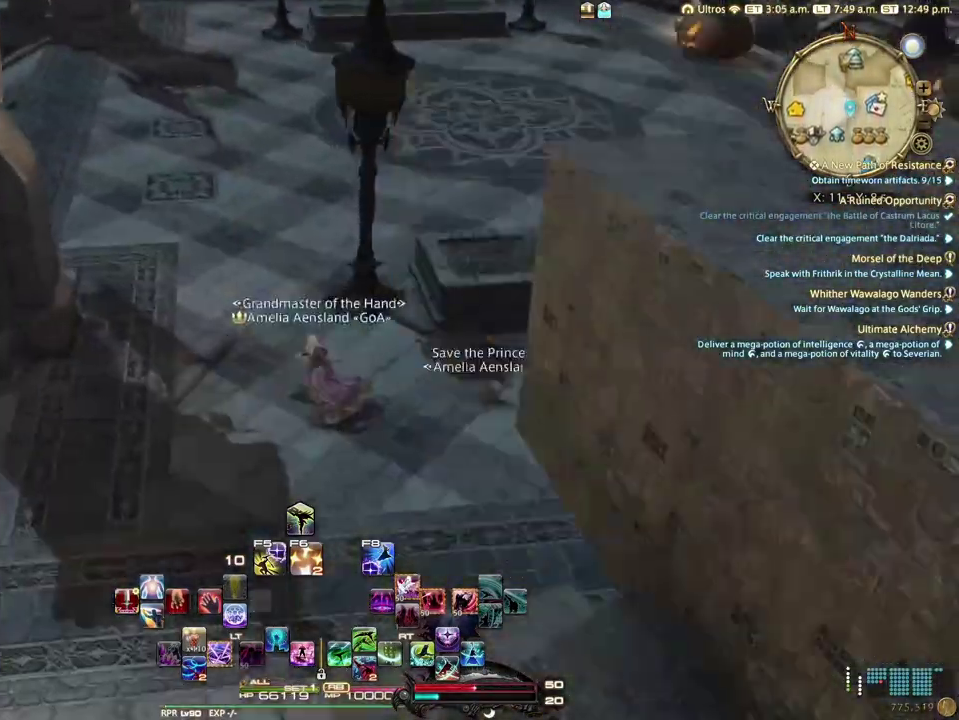
{"dt_ms": 400, "buttons": [], "left_stick": "down-left", "right_stick": "up-right", "events": [[50, "left_stick", "down-left"]]}
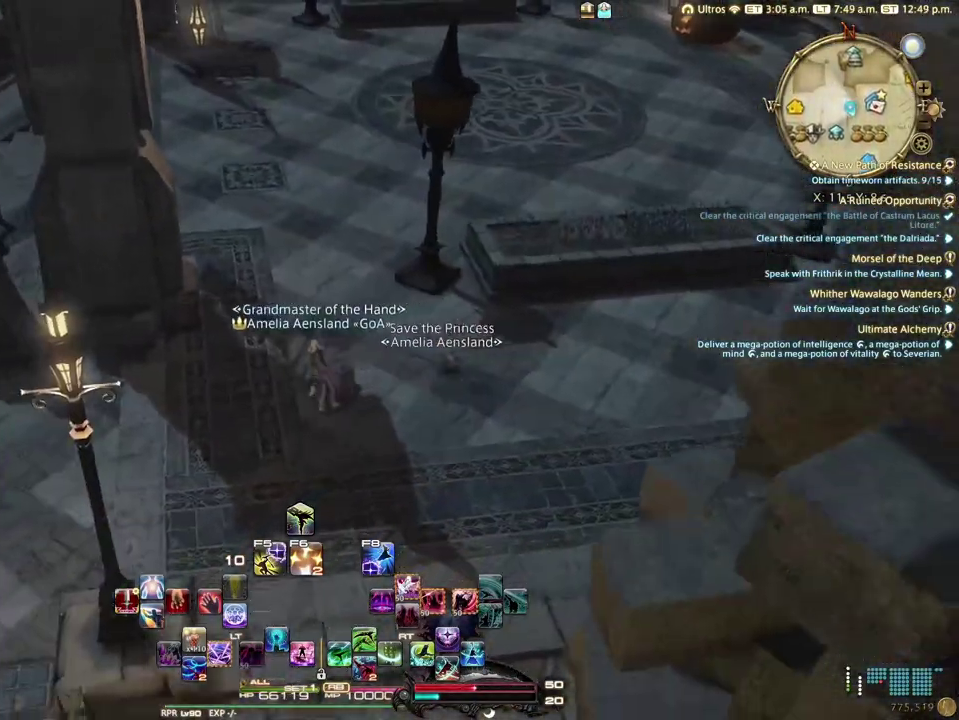
{"dt_ms": 600, "buttons": [], "left_stick": "left", "right_stick": "center", "events": [[133, "right_stick", "center"], [350, "left_stick", "left"]]}
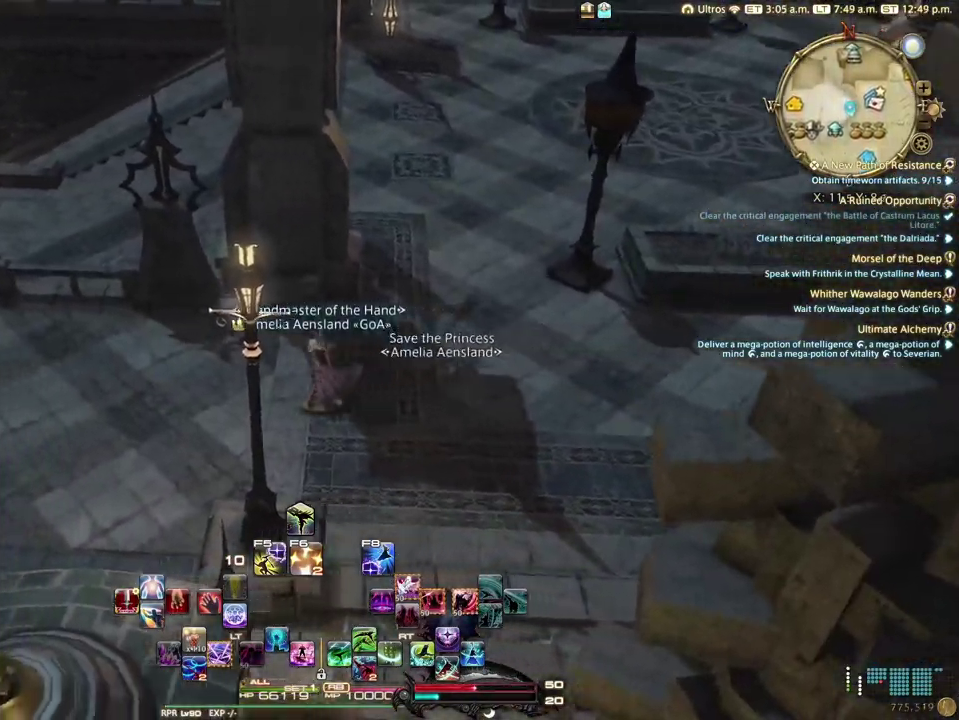
{"dt_ms": 400, "buttons": [], "left_stick": "left", "right_stick": "center", "events": []}
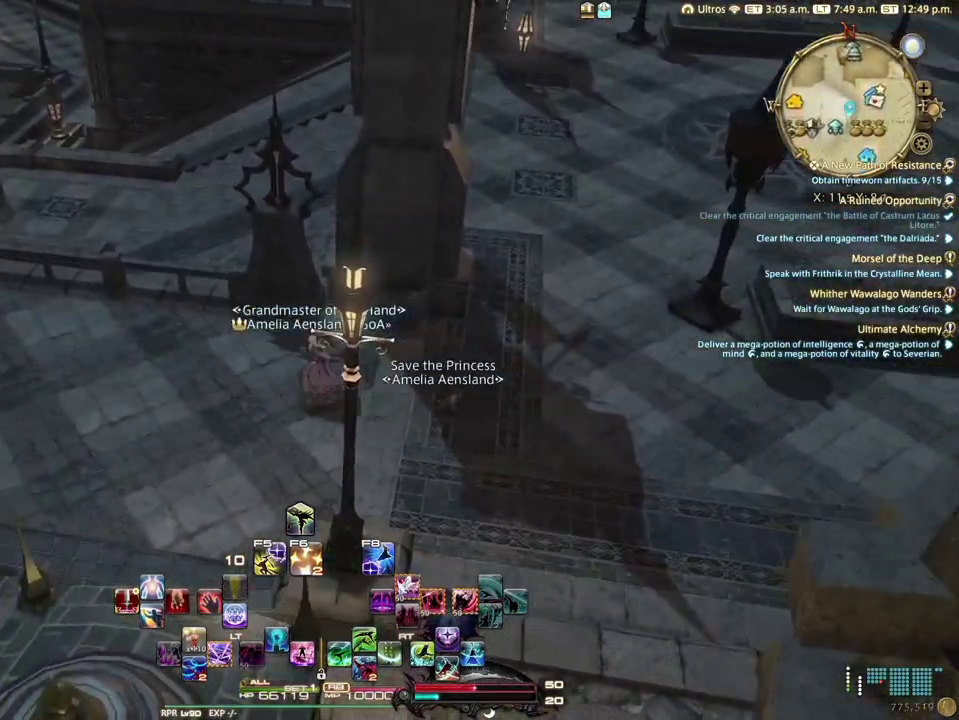
{"dt_ms": 500, "buttons": [], "left_stick": "left", "right_stick": "center", "events": [[67, "left_stick", "up-left"], [167, "left_stick", "left"]]}
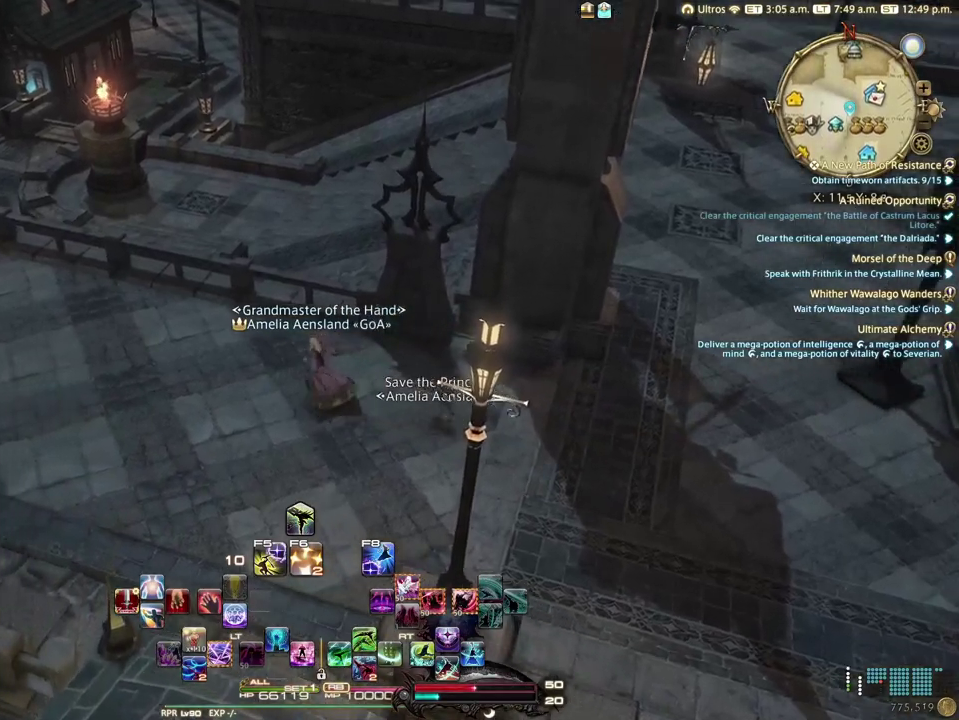
{"dt_ms": 500, "buttons": [], "left_stick": "left", "right_stick": "right", "events": [[200, "right_stick", "right"]]}
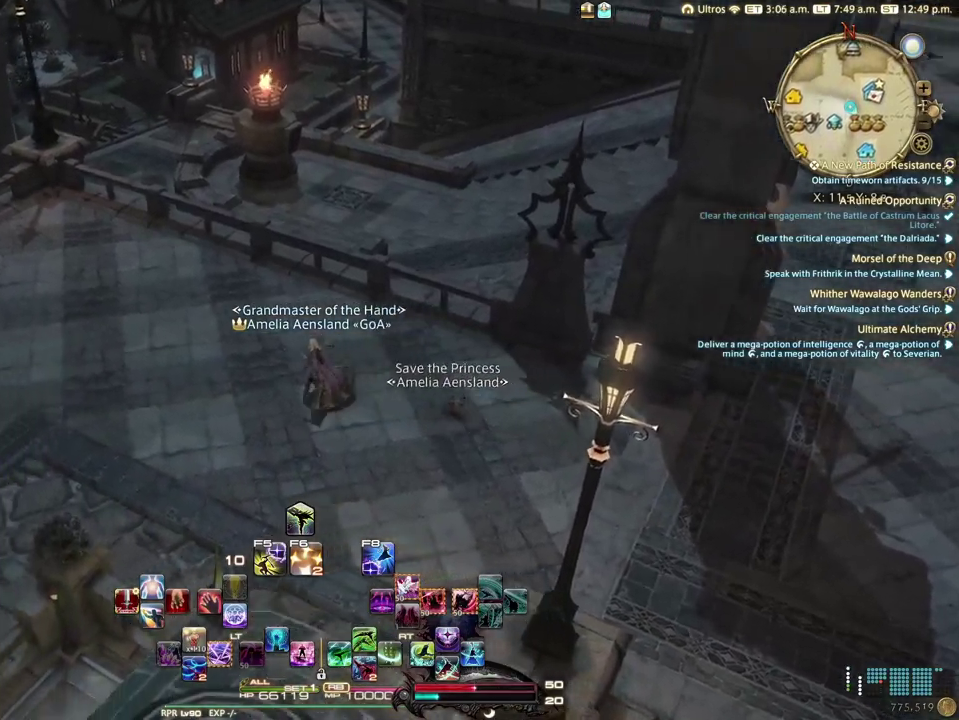
{"dt_ms": 500, "buttons": [], "left_stick": "left", "right_stick": "right", "events": []}
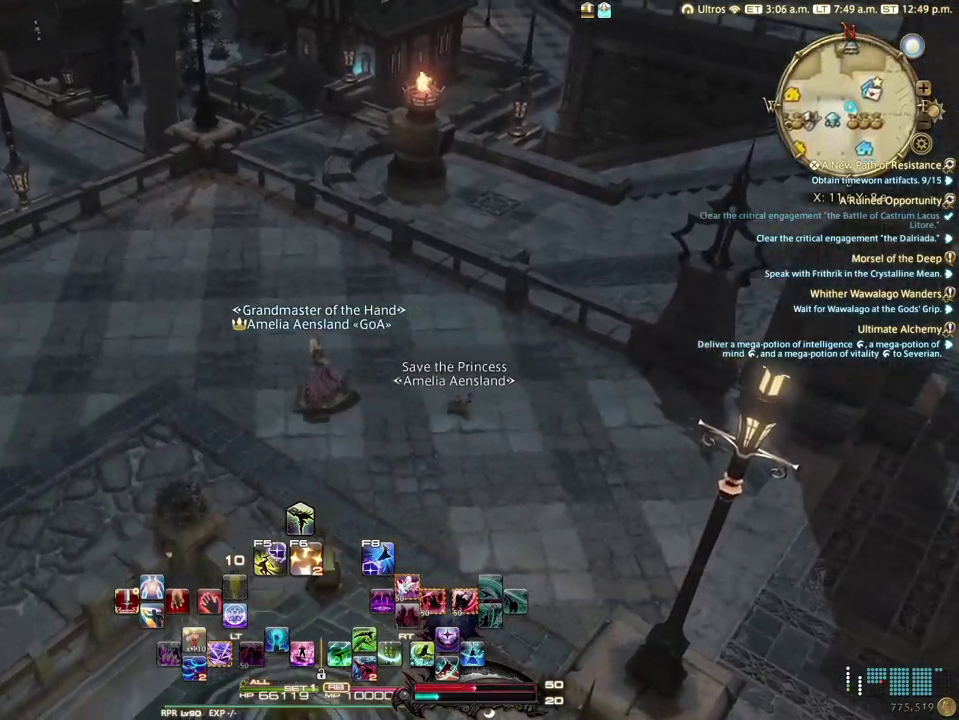
{"dt_ms": 500, "buttons": [], "left_stick": "left", "right_stick": "right", "events": []}
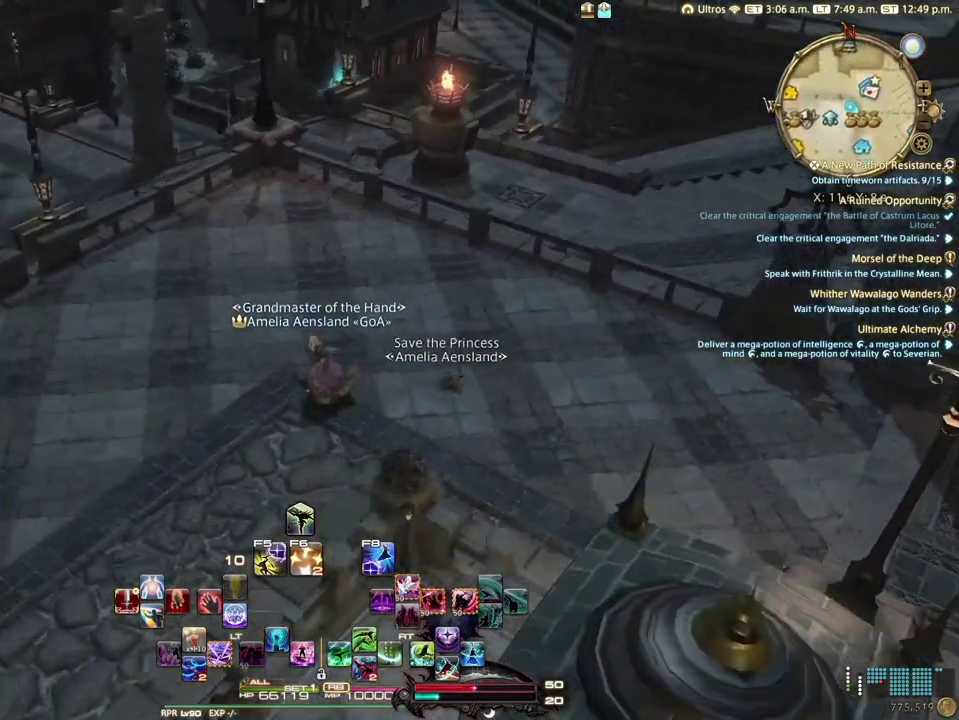
{"dt_ms": 300, "buttons": [], "left_stick": "down", "right_stick": "right", "events": [[133, "left_stick", "down-left"], [267, "left_stick", "down"]]}
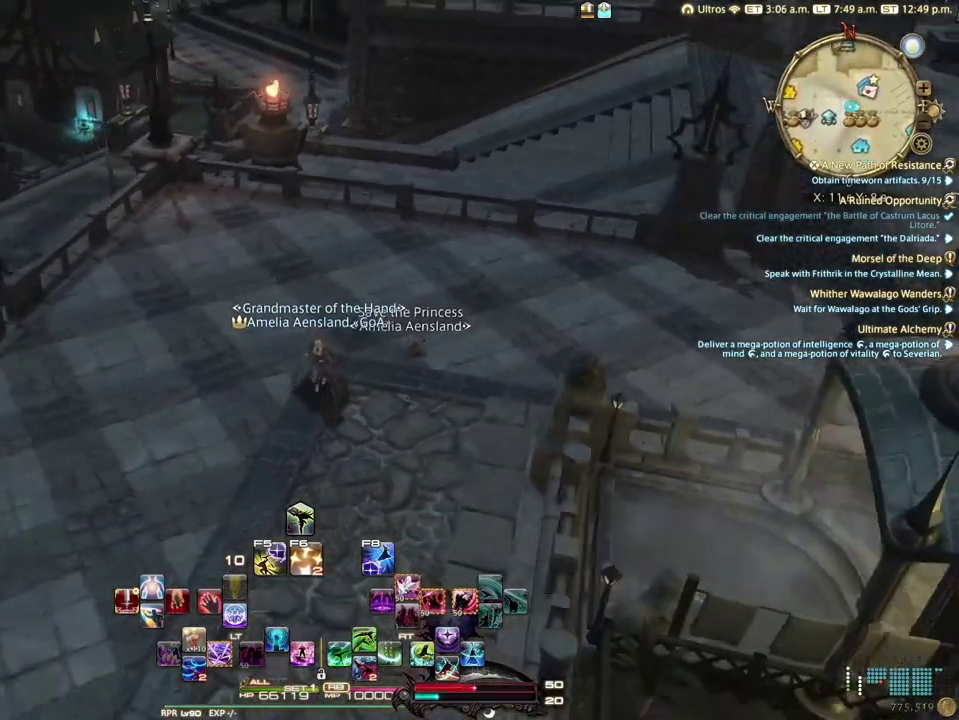
{"dt_ms": 700, "buttons": [], "left_stick": "down-right", "right_stick": "right", "events": [[617, "left_stick", "down-right"]]}
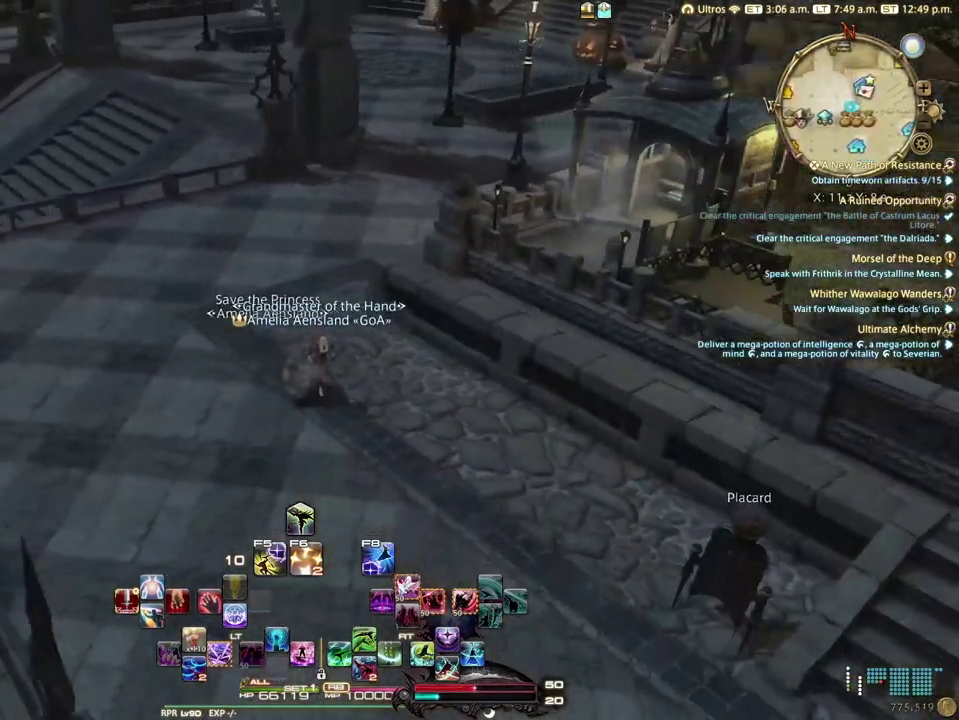
{"dt_ms": 600, "buttons": [], "left_stick": "center", "right_stick": "center", "events": [[350, "right_stick", "center"], [417, "left_stick", "right"], [567, "left_stick", "center"]]}
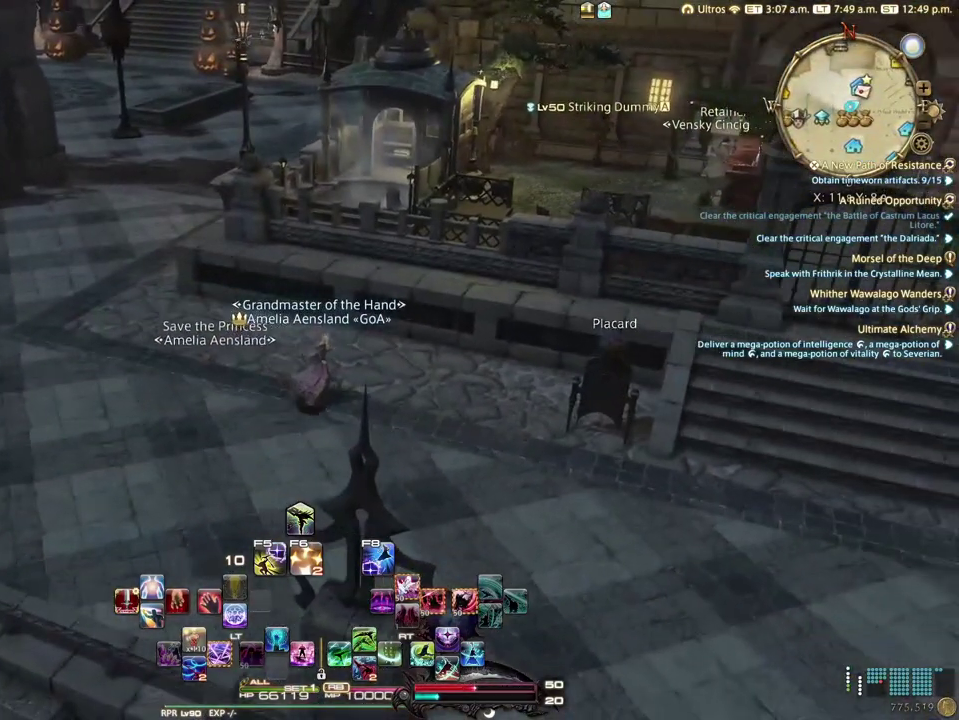
{"dt_ms": 400, "buttons": [], "left_stick": "center", "right_stick": "center", "events": []}
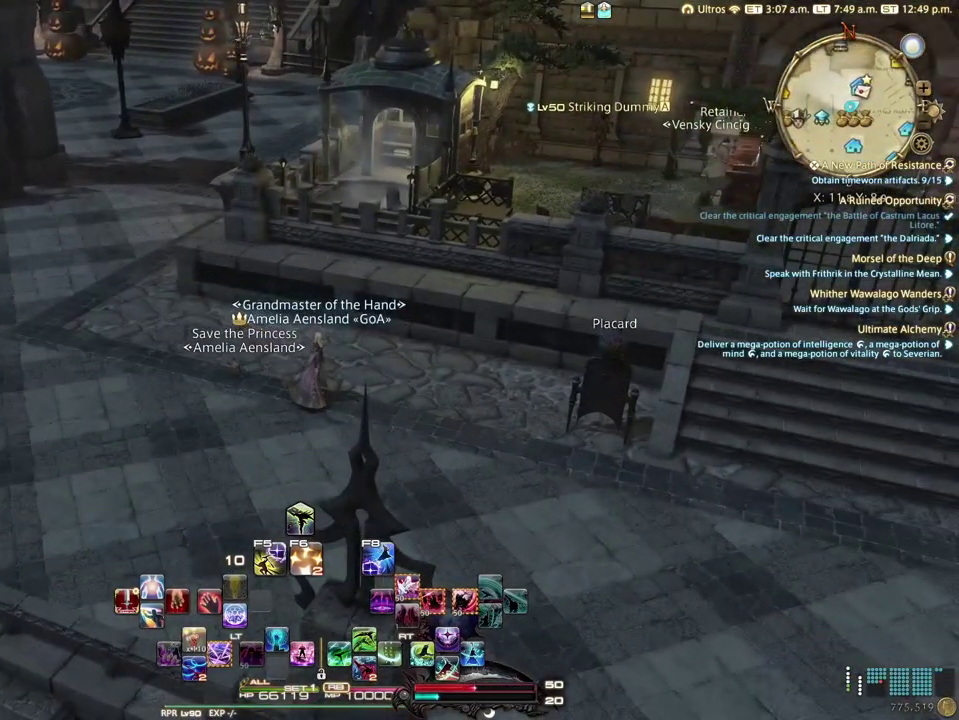
{"dt_ms": 500, "buttons": [], "left_stick": "center", "right_stick": "center", "events": []}
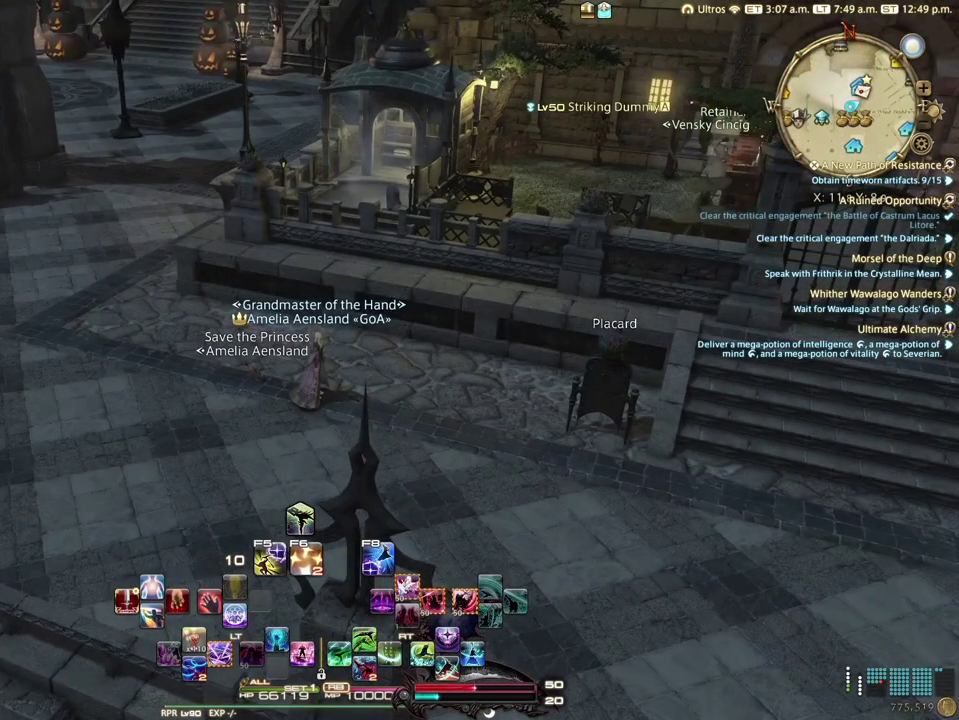
{"dt_ms": 500, "buttons": [], "left_stick": "center", "right_stick": "center", "events": []}
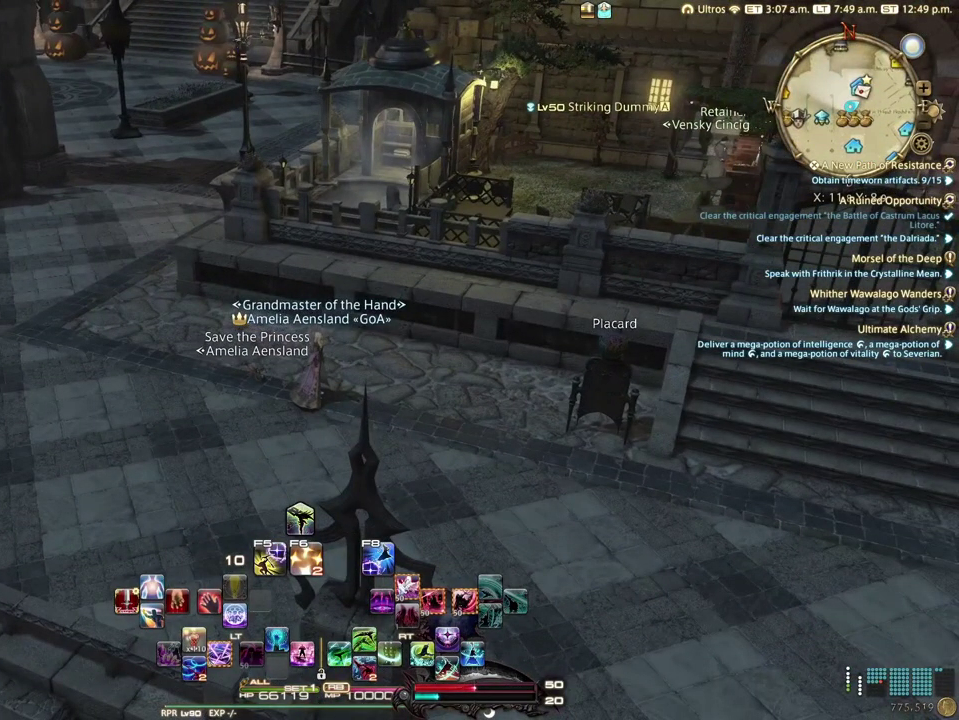
{"dt_ms": 500, "buttons": [], "left_stick": "center", "right_stick": "center", "events": []}
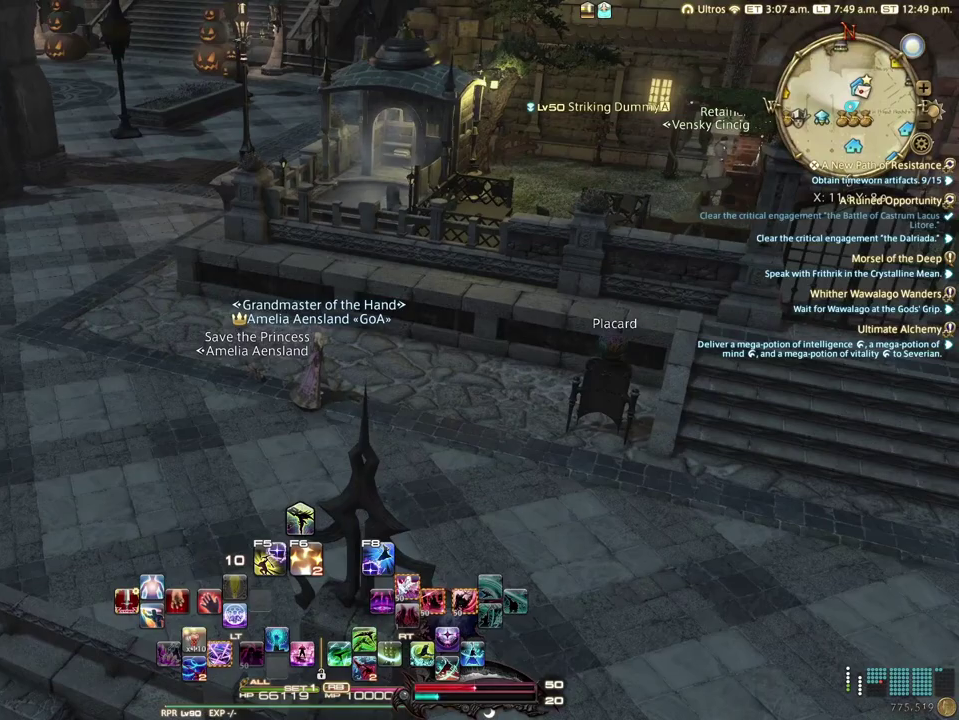
{"dt_ms": 500, "buttons": [], "left_stick": "center", "right_stick": "center", "events": []}